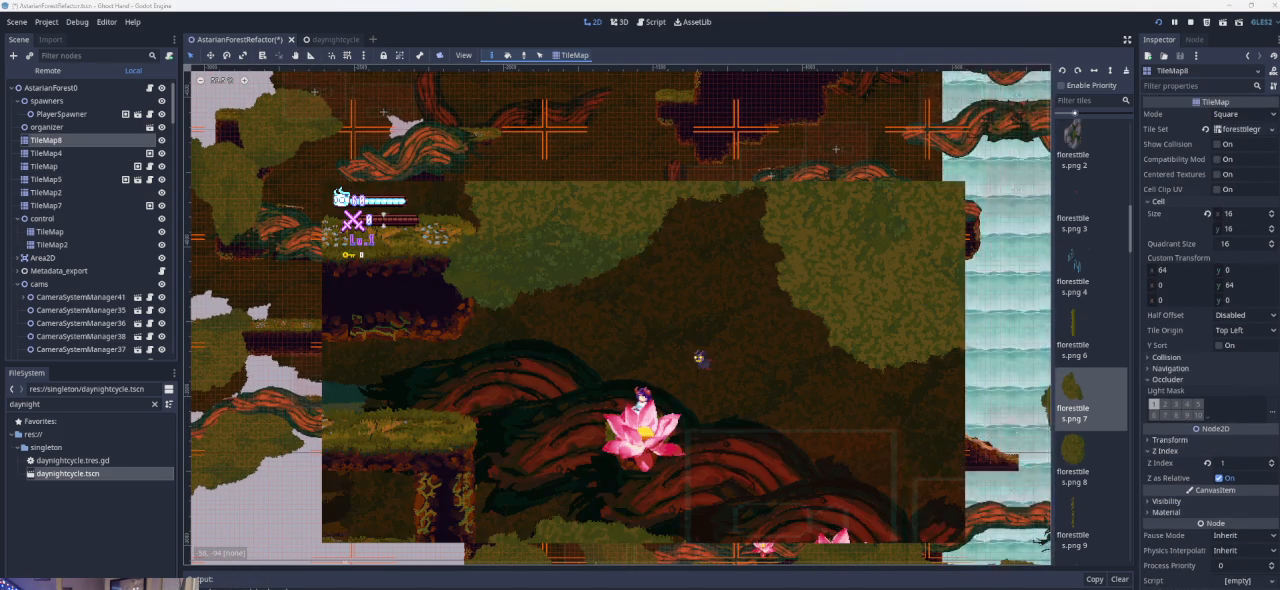
Gameplay with a controller (PlayStation layout); each line is a JSON object with the inputs held at the frame after it. "events" lists button and stick changes between this image and that frame as [ms after this image, input, new state], when the widget could be followed in between. Not read: right_stick.
{"buttons": [], "left_stick": "right", "events": [[500, "left_stick", "right"]]}
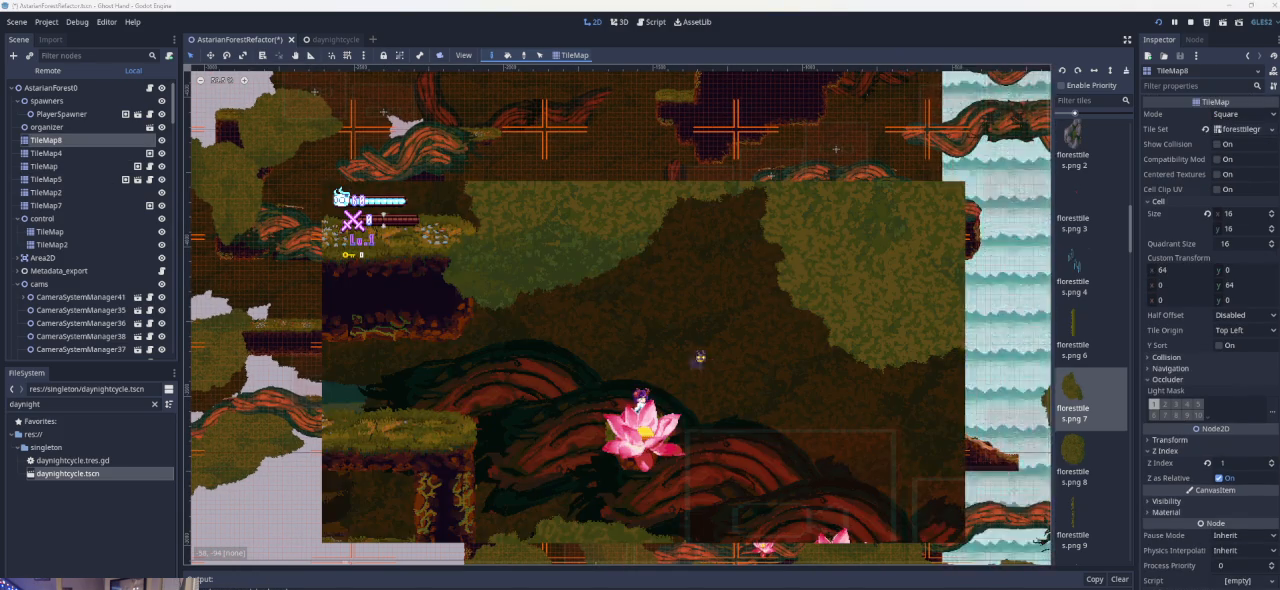
{"buttons": [], "left_stick": "right", "events": [[167, "CROSS", "down"], [400, "CROSS", "up"]]}
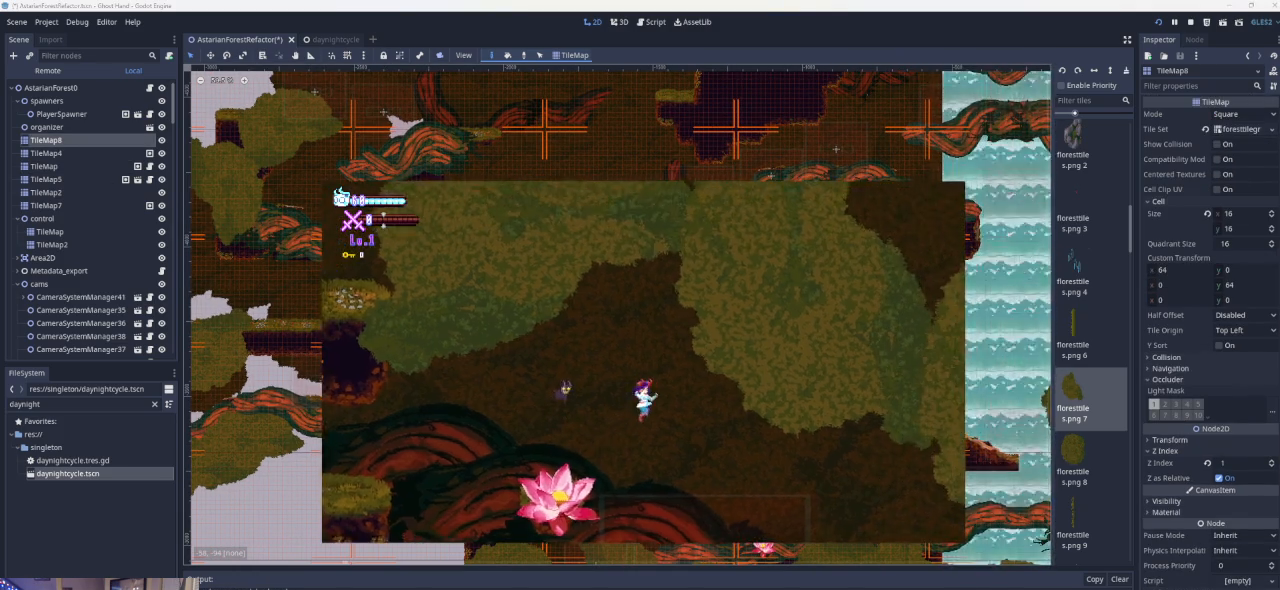
{"buttons": [], "left_stick": "down-right", "events": [[433, "left_stick", "down-right"]]}
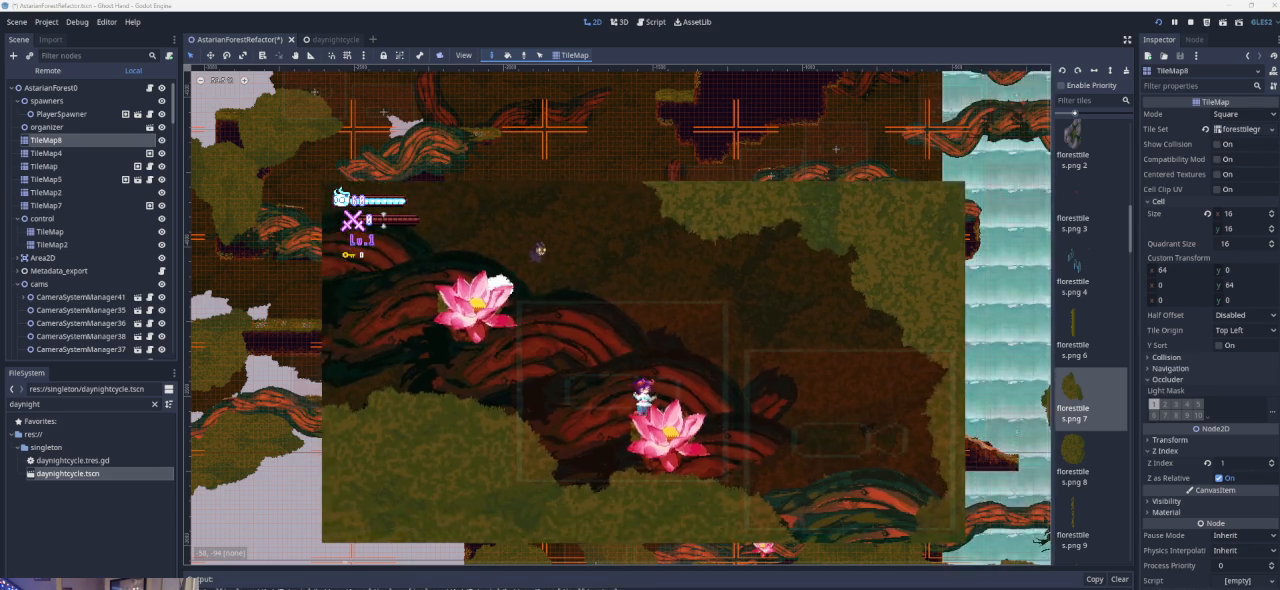
{"buttons": [], "left_stick": "center", "events": [[33, "left_stick", "center"], [233, "CROSS", "down"], [367, "CROSS", "up"]]}
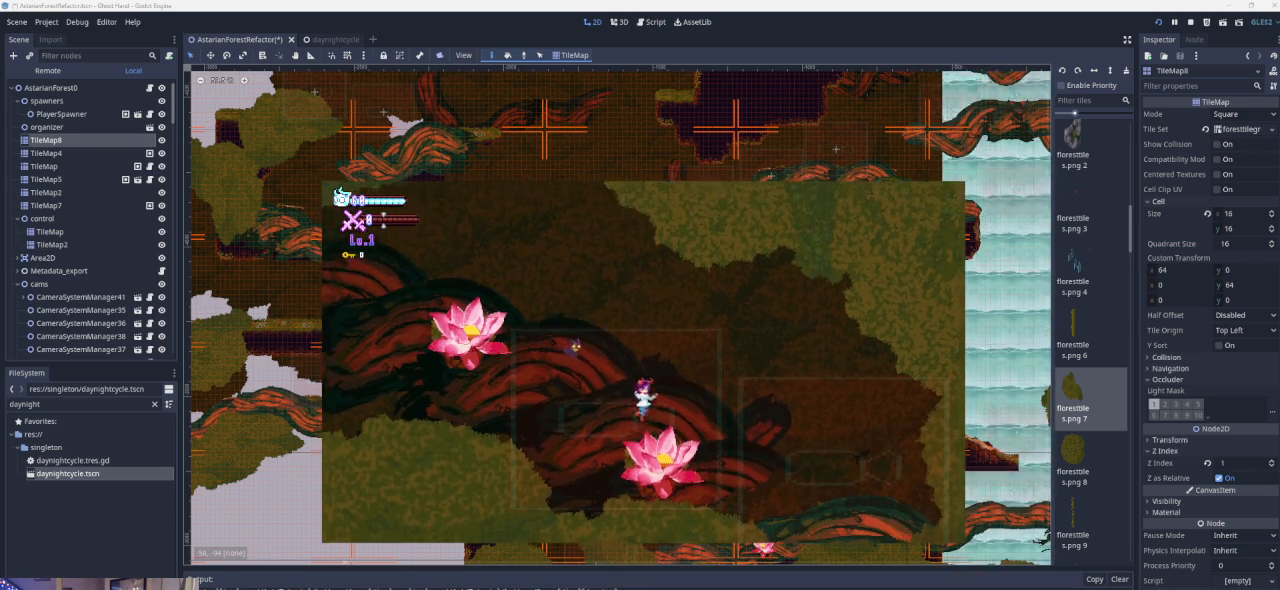
{"buttons": [], "left_stick": "center", "events": [[67, "left_stick", "right"], [267, "left_stick", "center"]]}